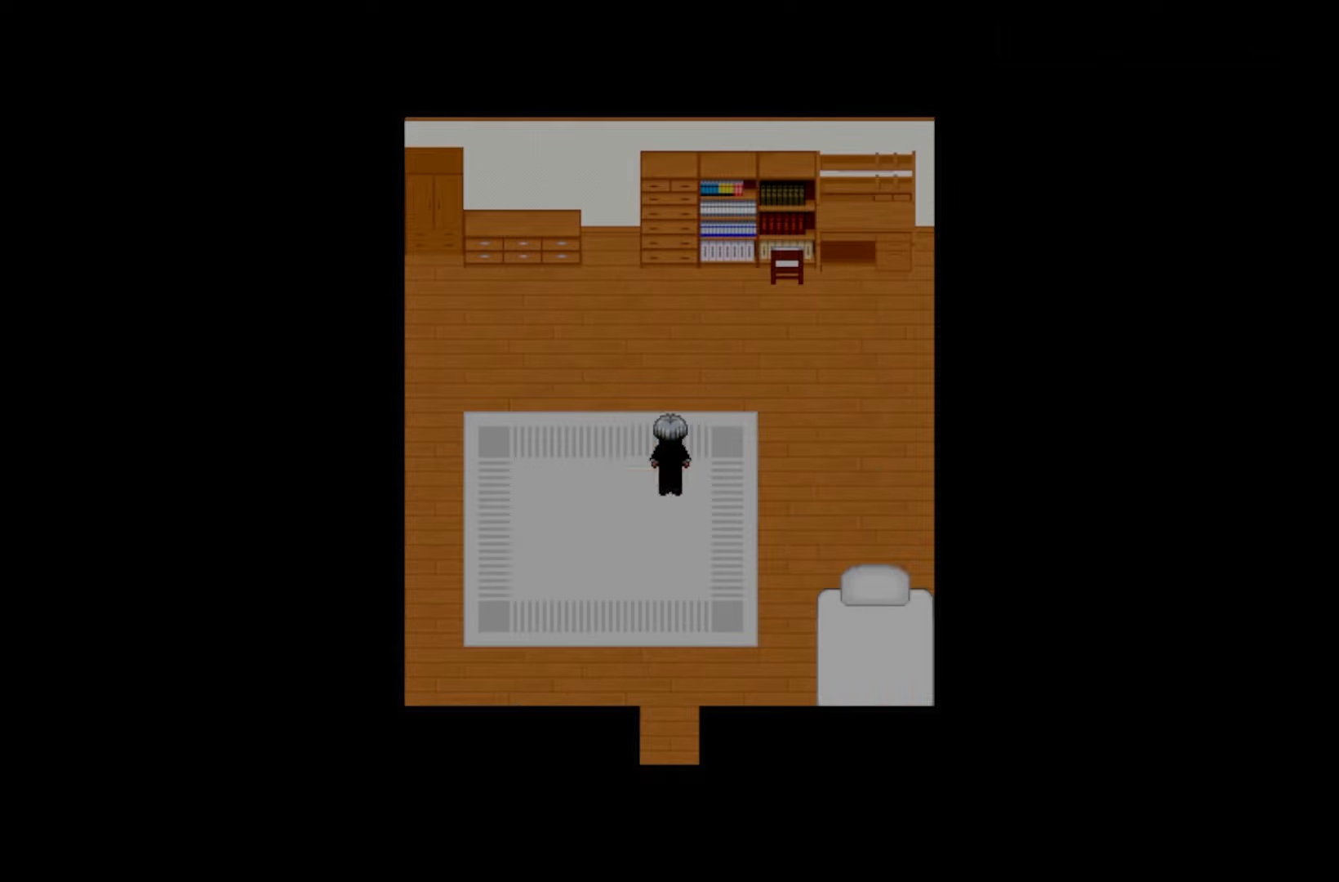
Gameplay with keyboard and mouse; each line is a JSON object with the keys held at the frame after it. "events" lists presses ("down") and releases ("up") of "1", "2", "3", "4", "5", "6", "7", "a", "d", "e", "q", "r", "s", "space" and "w" between this image and that frame as [ms after this image, input, new state], when the widget could be followed in between. No other keys are recorded. Mouse buttons are not recorded. Not read: mouse_move.
{"keys": [], "events": []}
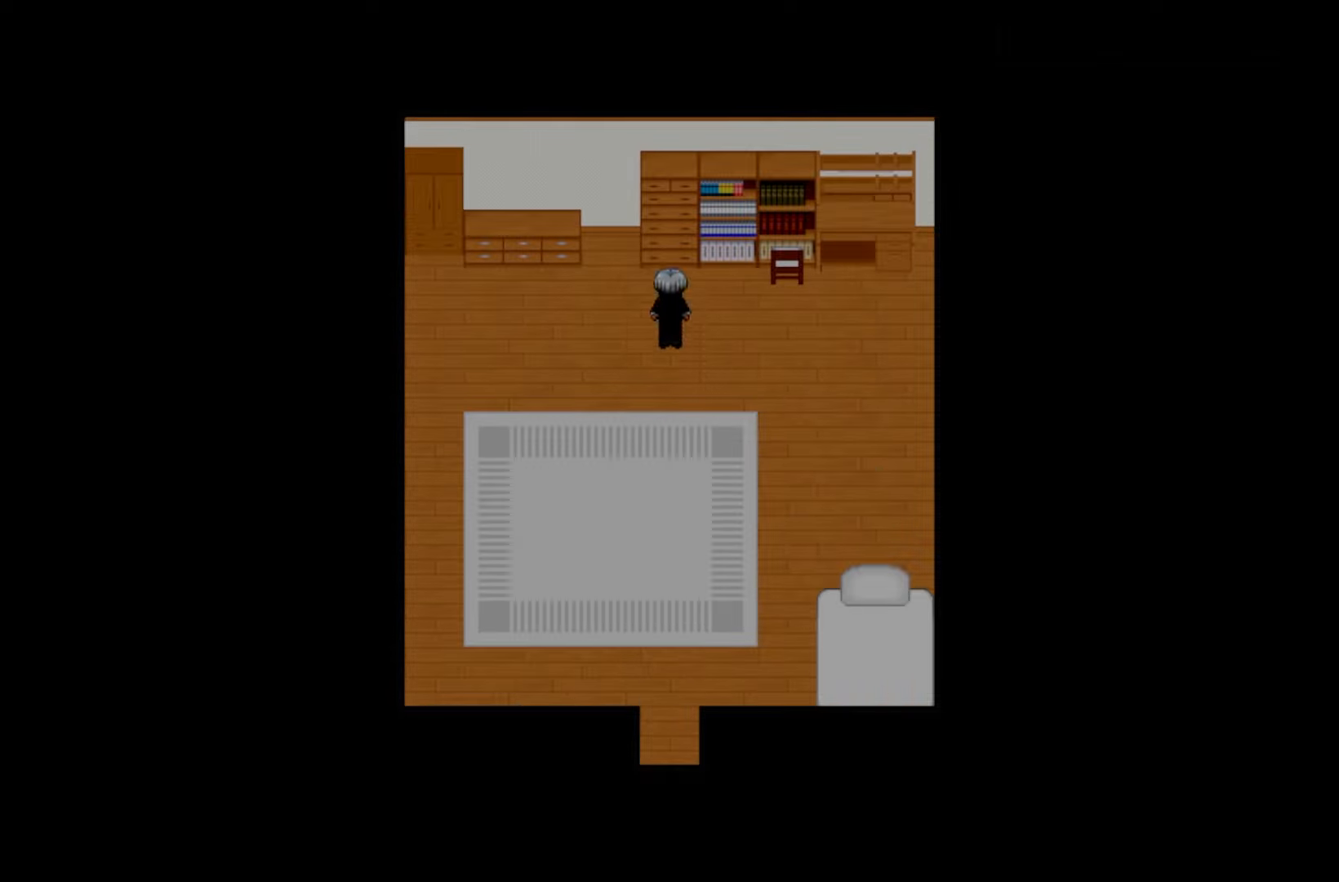
{"keys": ["space"], "events": [[500, "space", "down"]]}
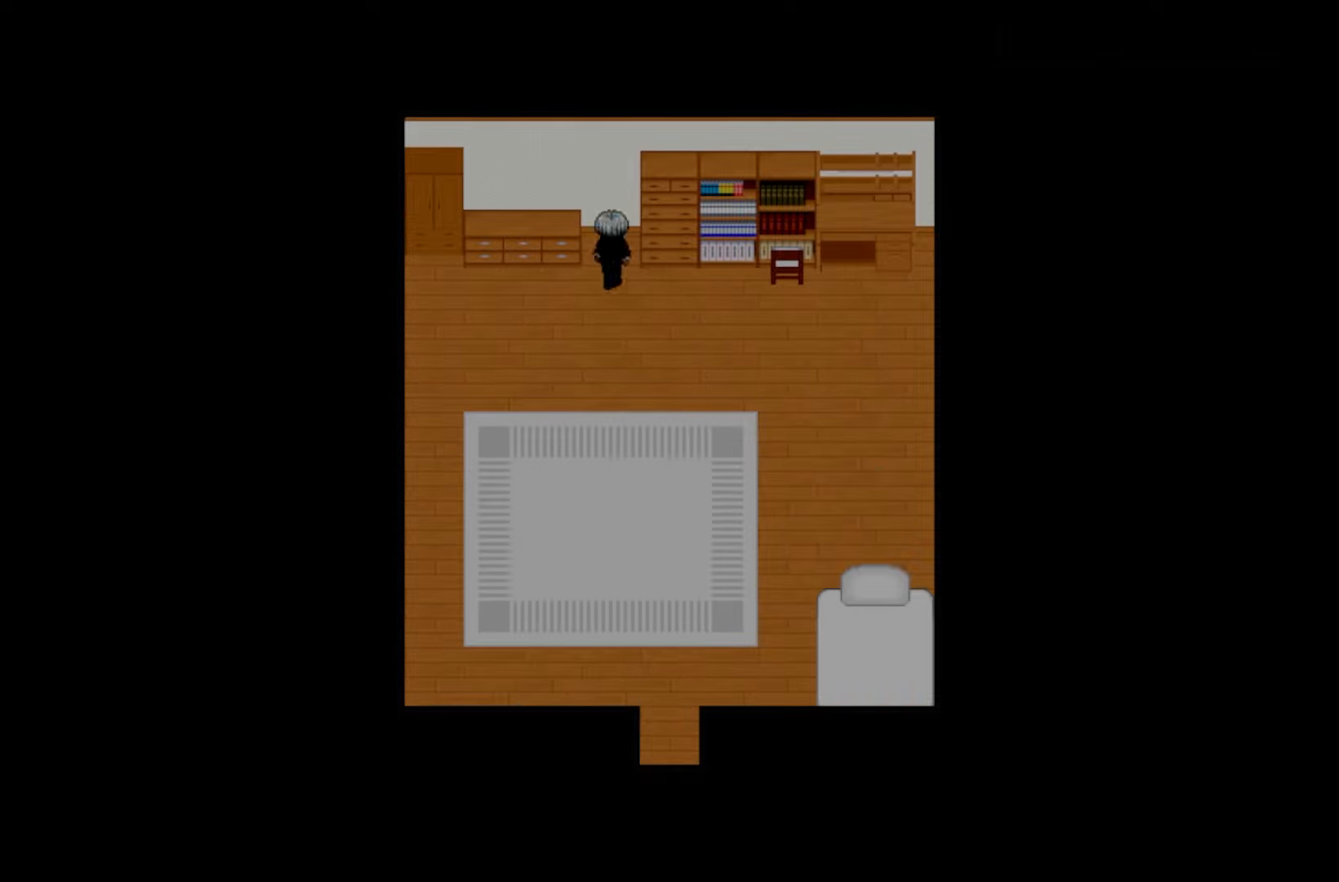
{"keys": ["space"], "events": [[150, "space", "up"], [400, "space", "down"]]}
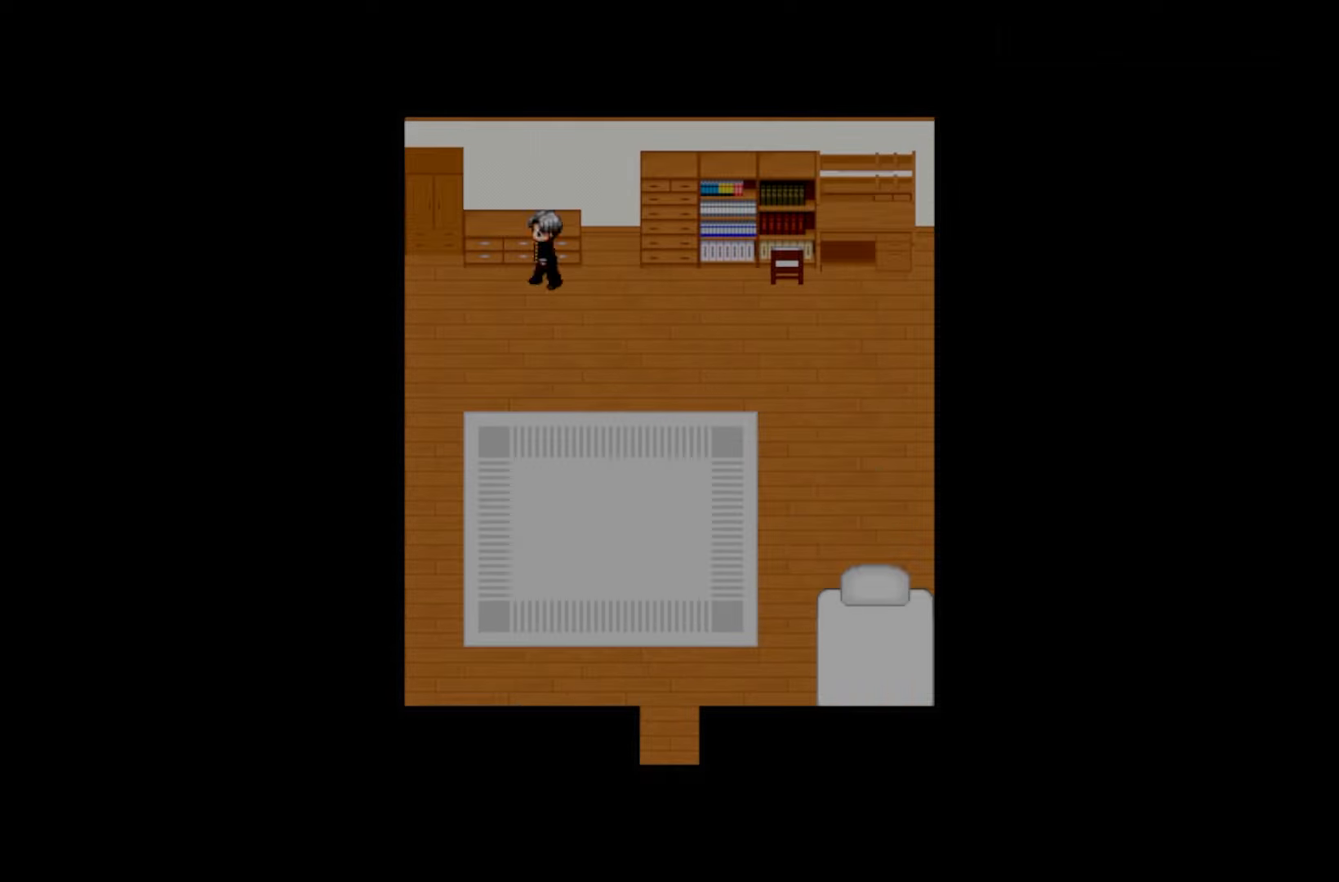
{"keys": [], "events": [[67, "space", "up"], [217, "space", "down"], [383, "space", "up"]]}
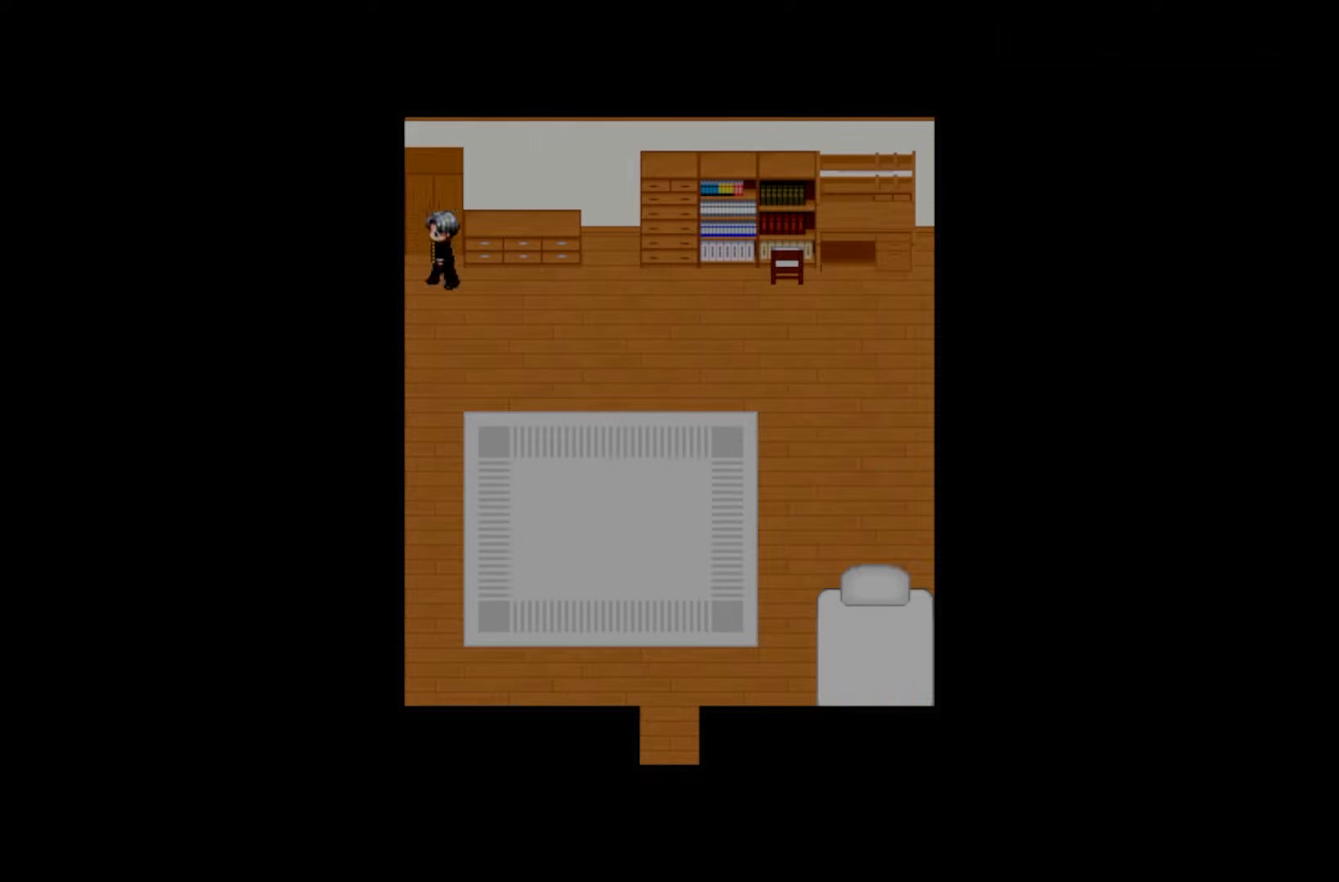
{"keys": [], "events": [[117, "space", "down"], [300, "space", "up"]]}
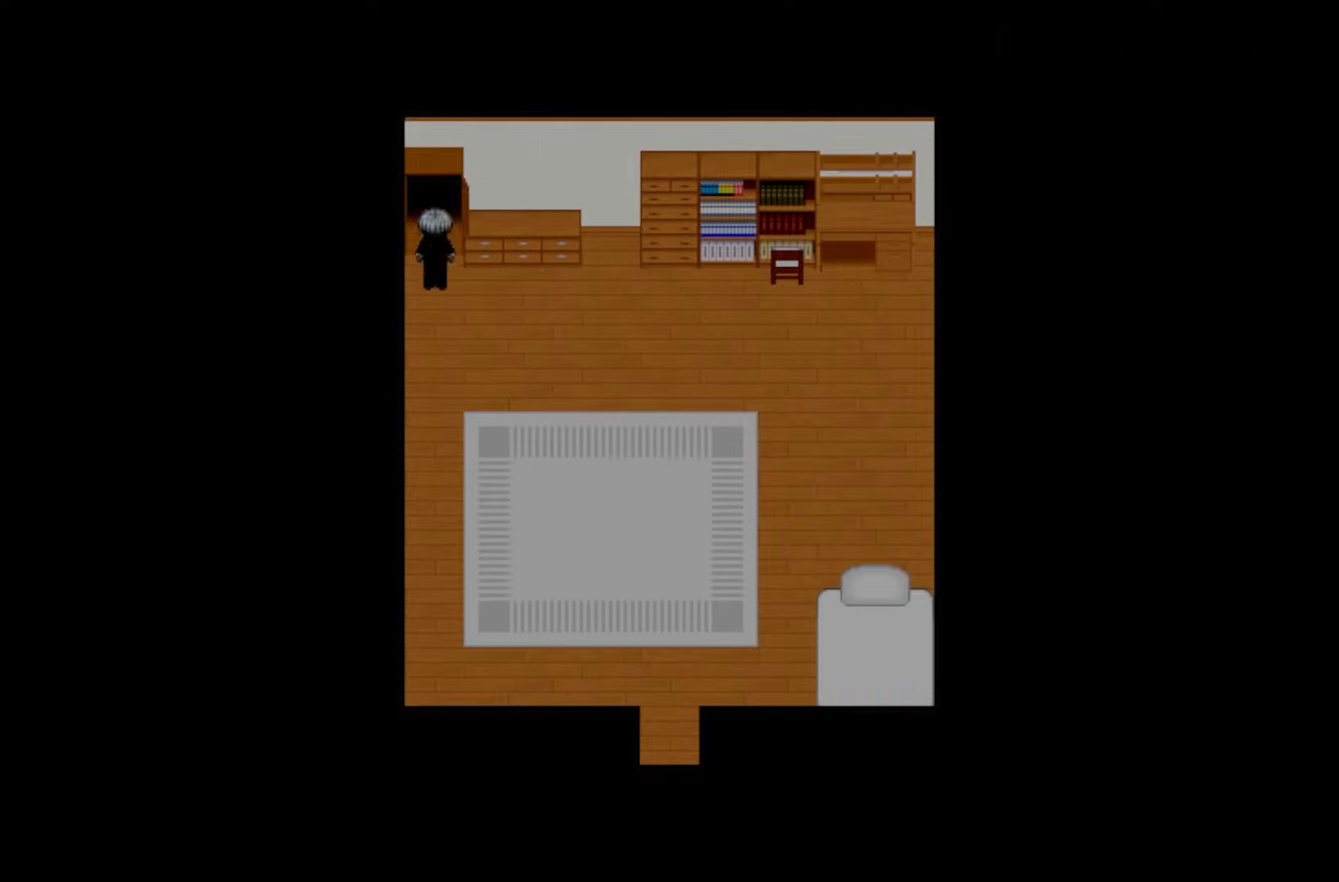
{"keys": ["space"], "events": [[250, "space", "down"], [367, "space", "up"], [483, "space", "down"]]}
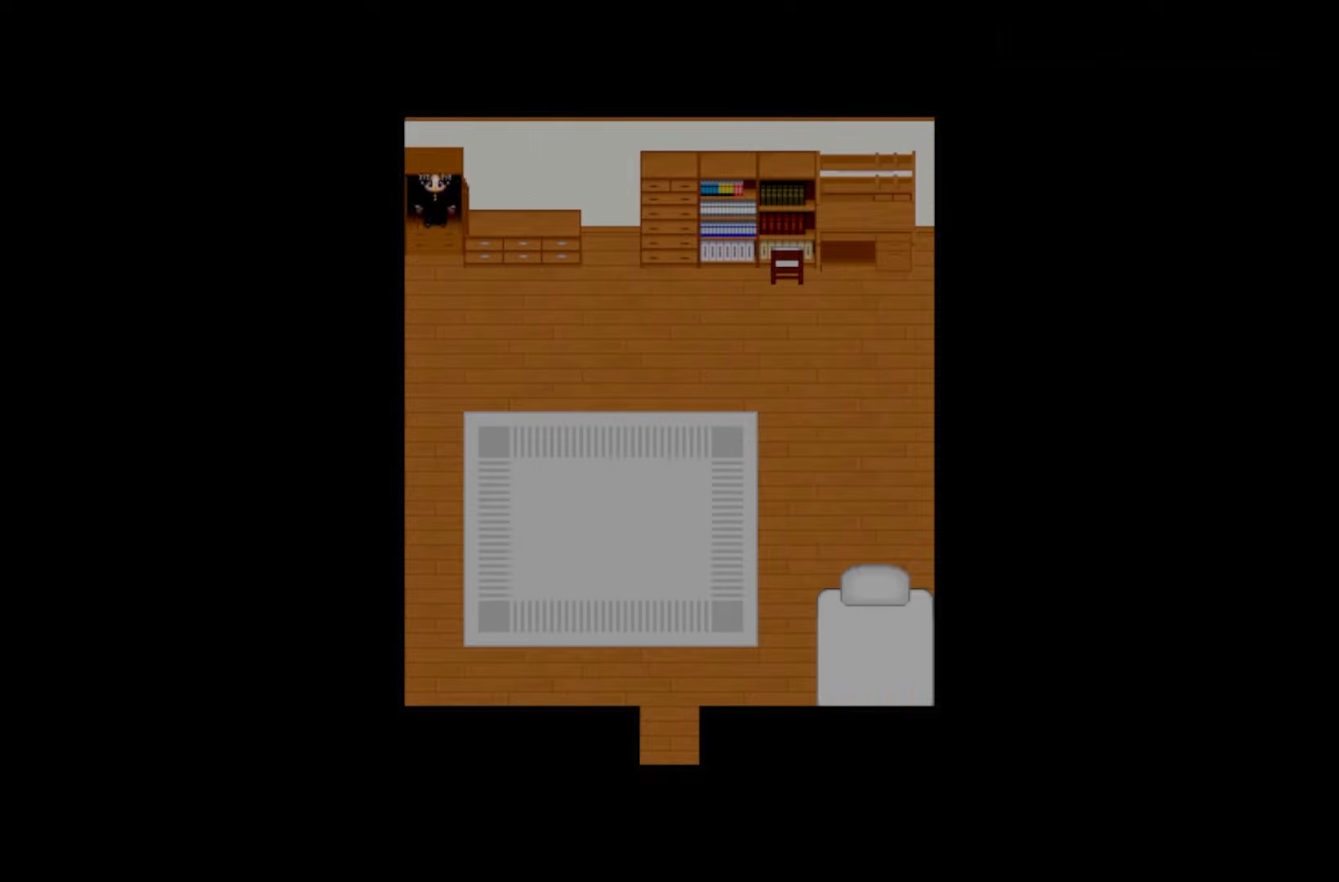
{"keys": ["space"], "events": [[100, "space", "up"], [217, "space", "down"], [350, "space", "up"], [450, "space", "down"]]}
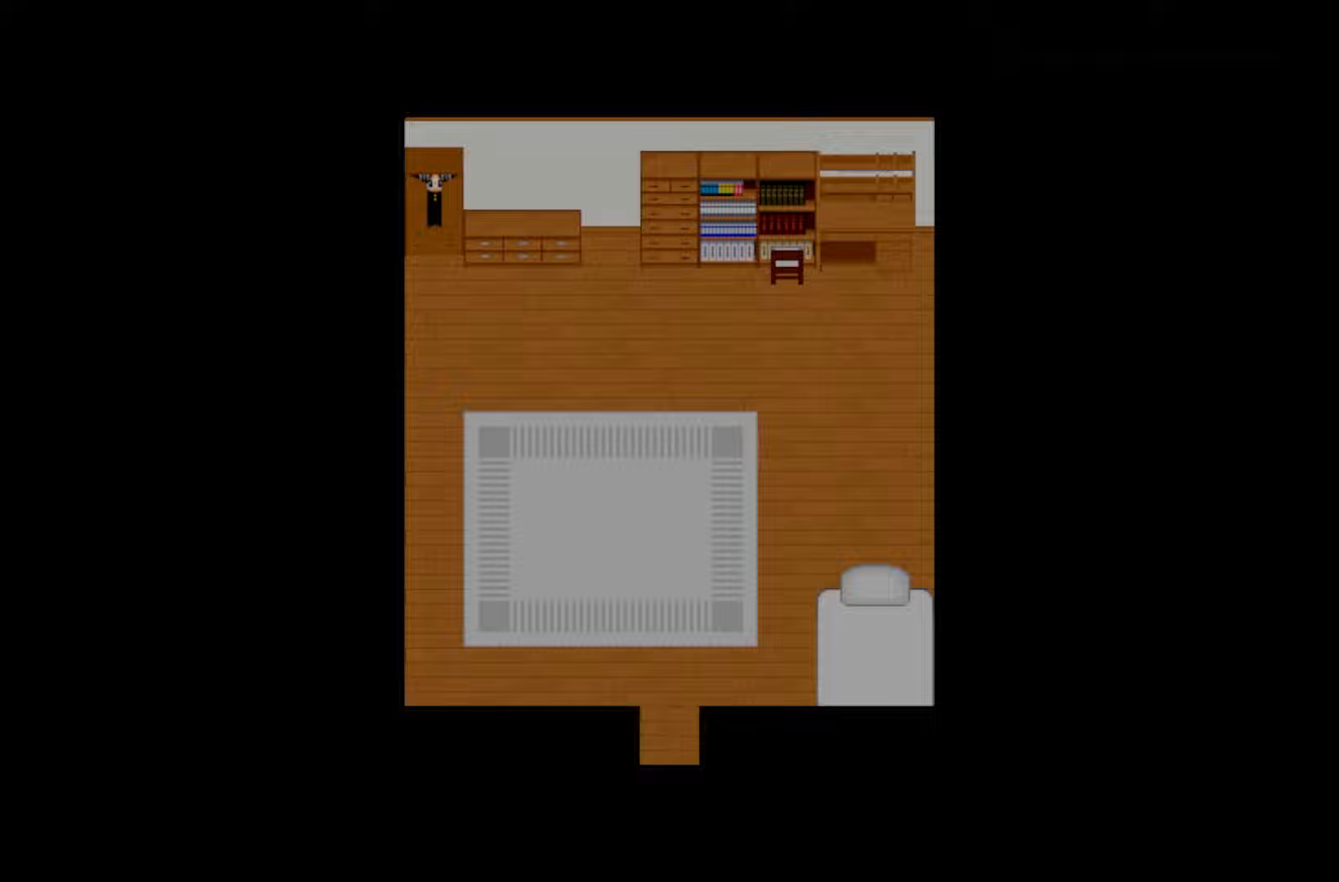
{"keys": [], "events": [[83, "space", "up"], [183, "space", "down"], [283, "space", "up"]]}
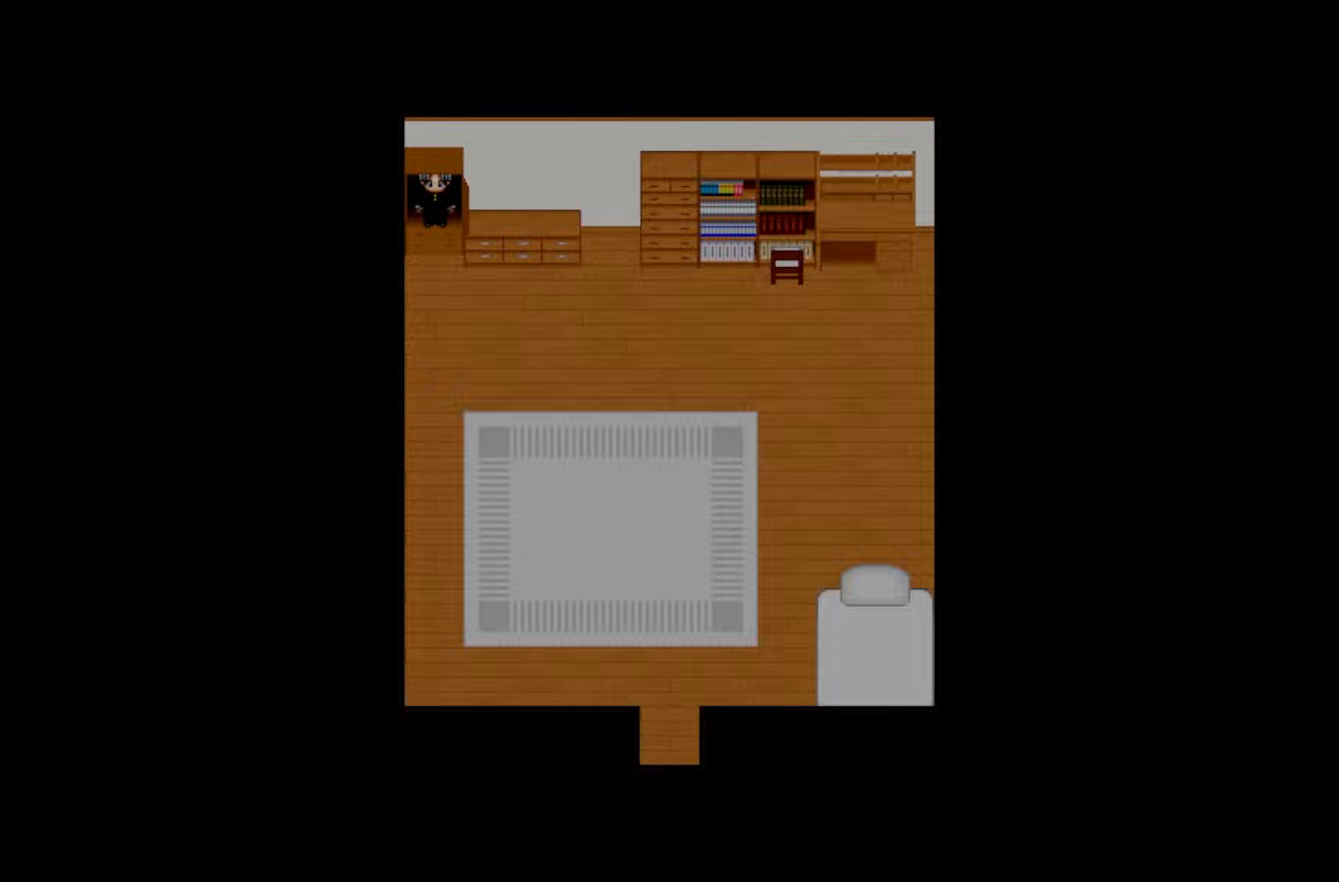
{"keys": [], "events": []}
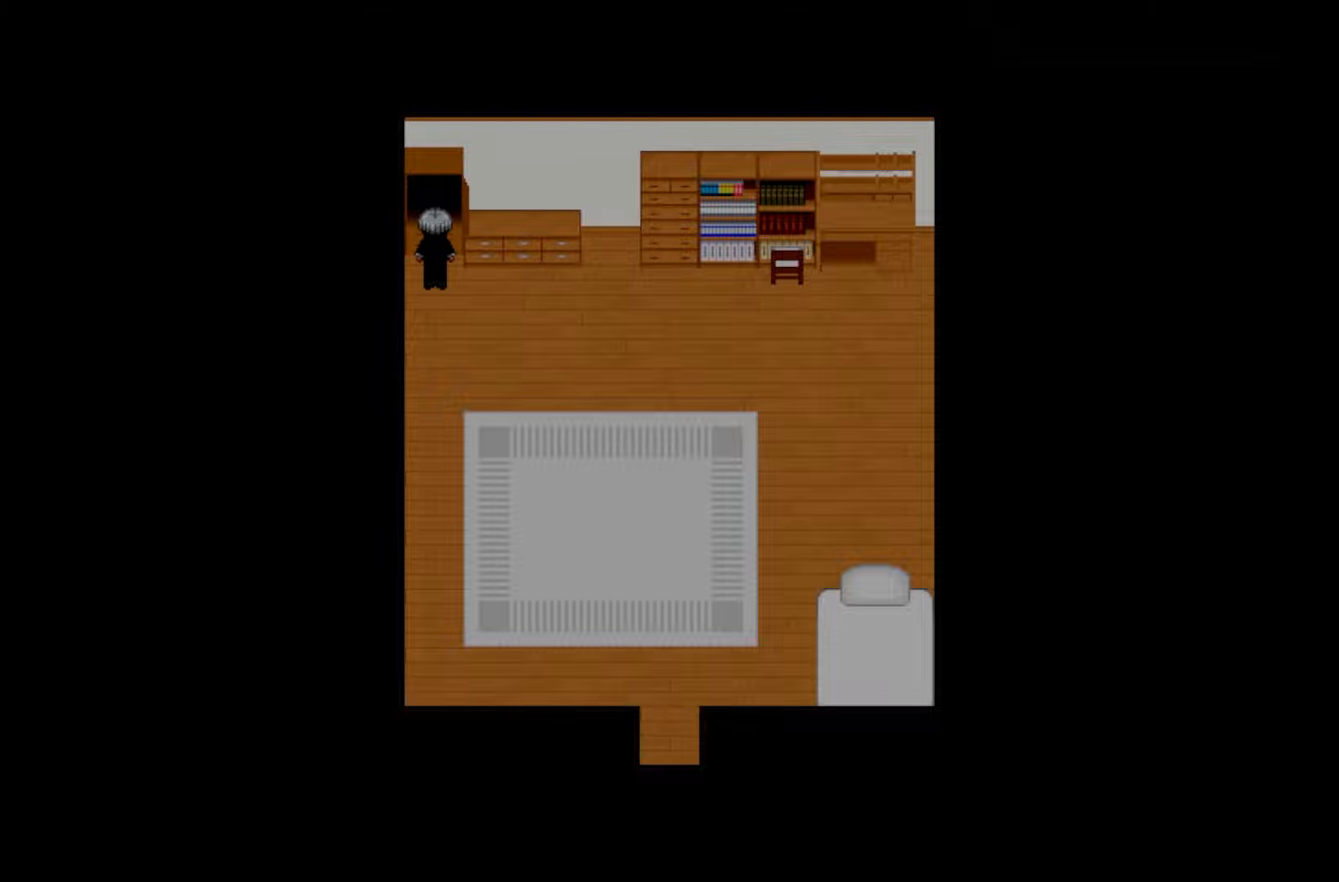
{"keys": [], "events": []}
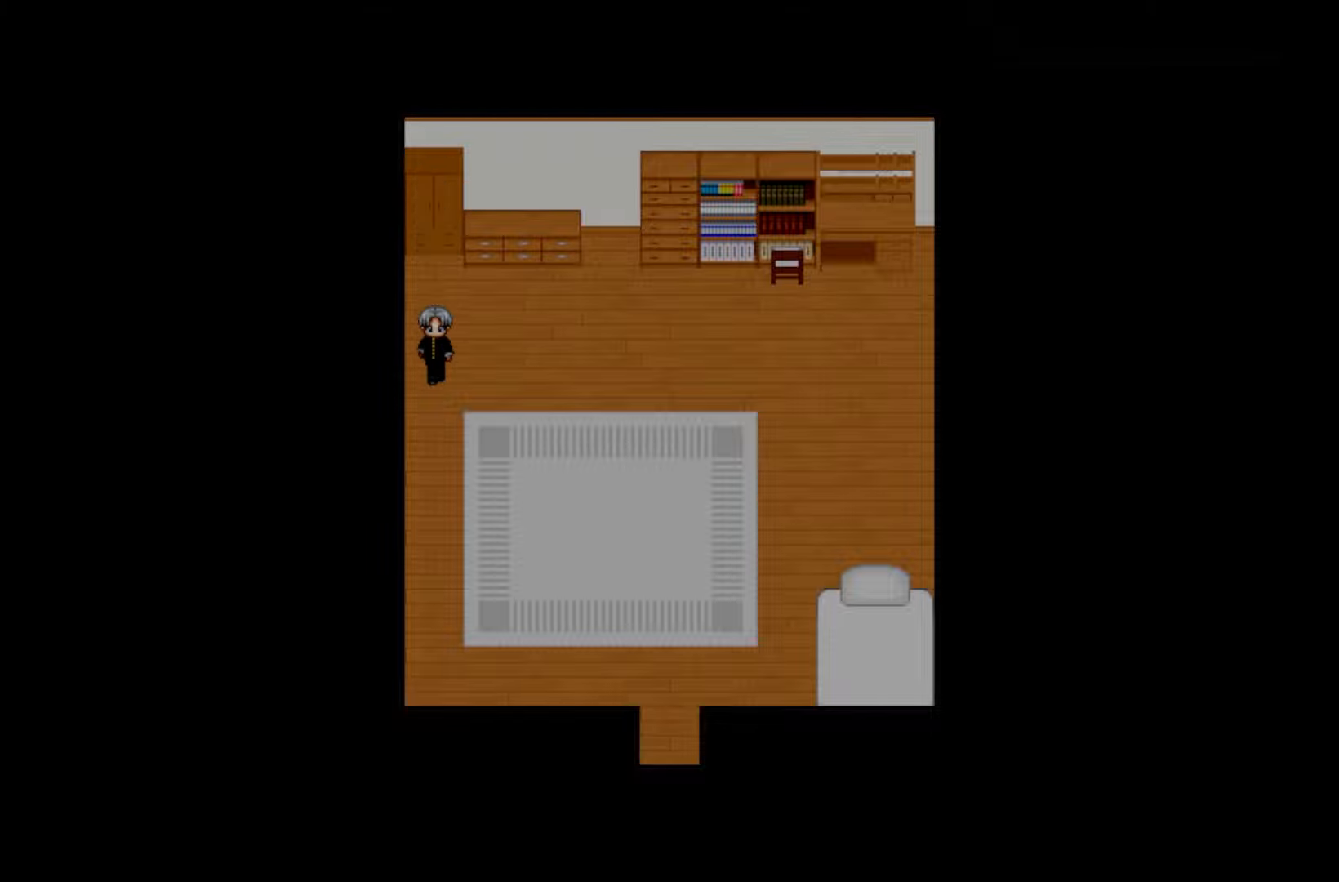
{"keys": [], "events": [[300, "space", "down"], [433, "space", "up"]]}
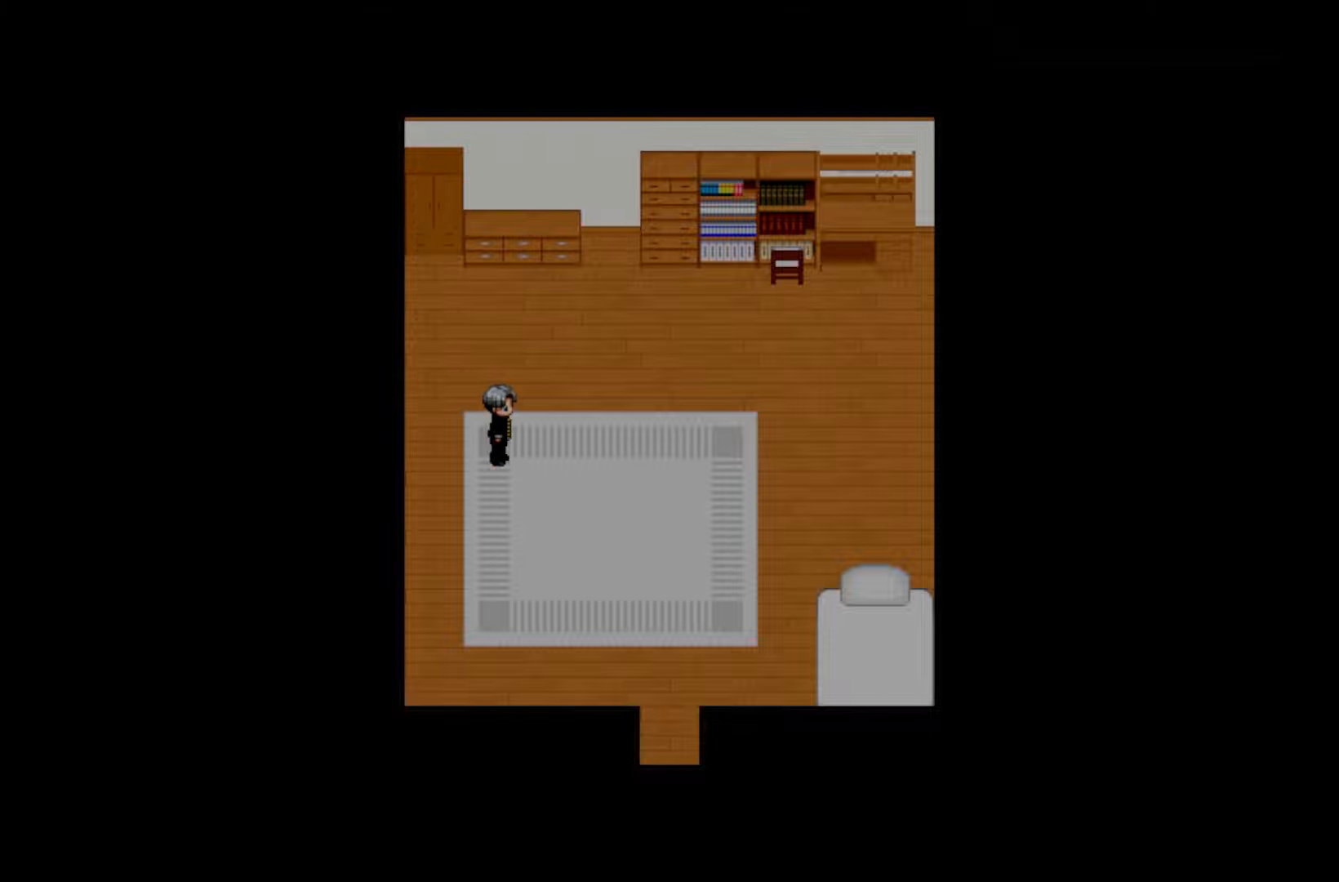
{"keys": ["space"], "events": [[50, "space", "down"], [167, "space", "up"], [267, "space", "down"], [383, "space", "up"], [483, "space", "down"]]}
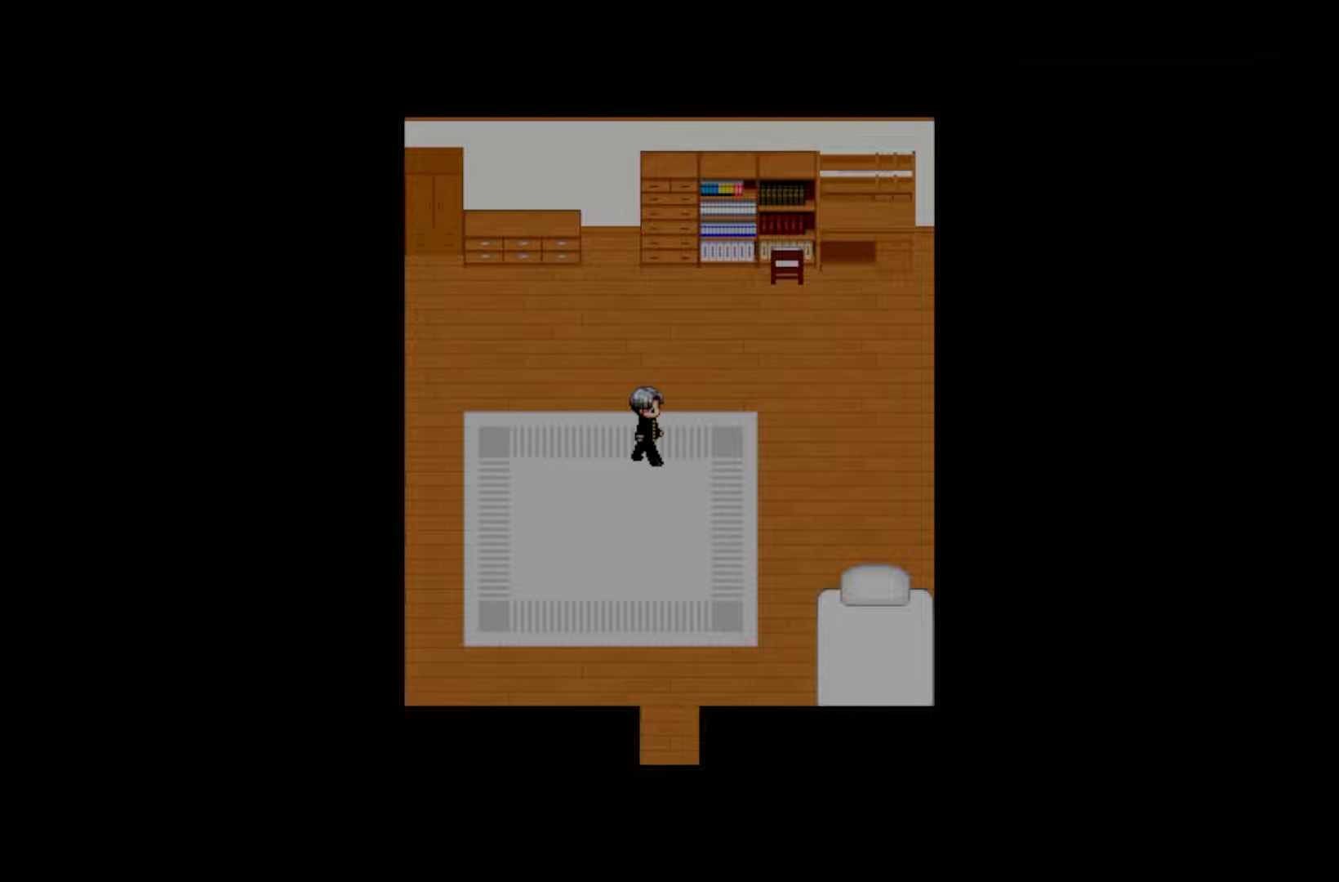
{"keys": [], "events": [[100, "space", "up"]]}
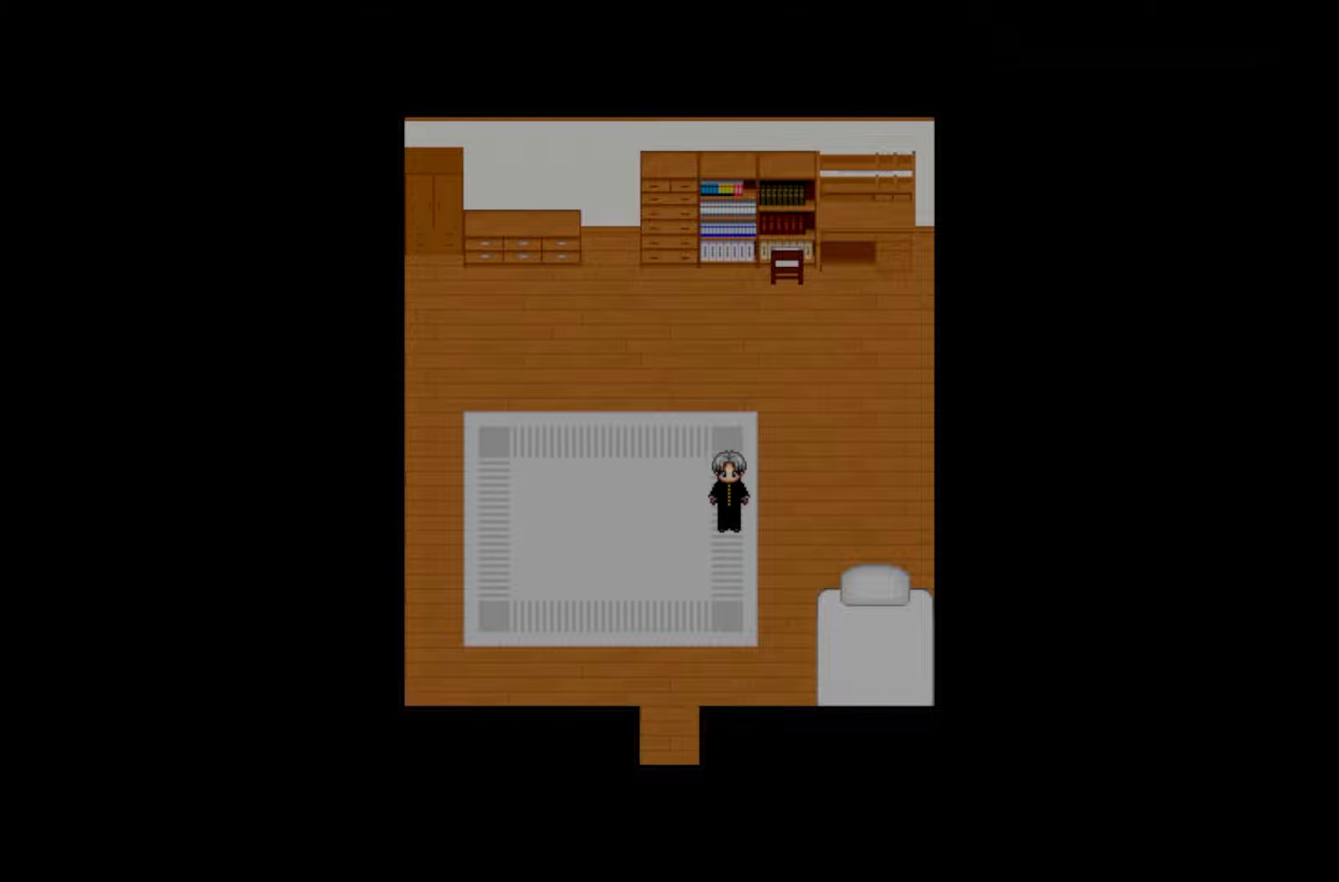
{"keys": ["space"], "events": [[383, "space", "down"]]}
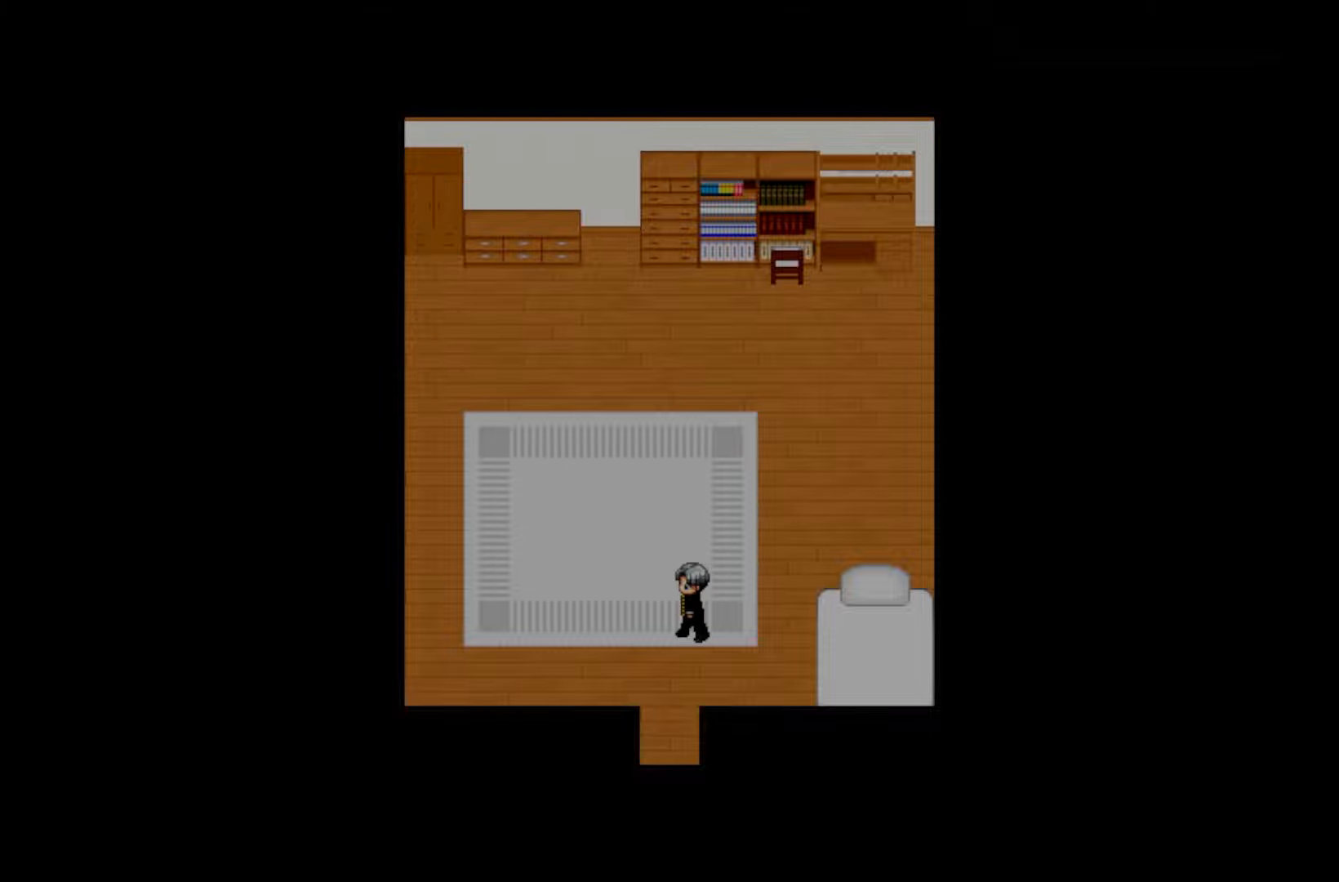
{"keys": ["space"], "events": [[33, "space", "up"], [117, "space", "down"], [267, "space", "up"], [400, "space", "down"]]}
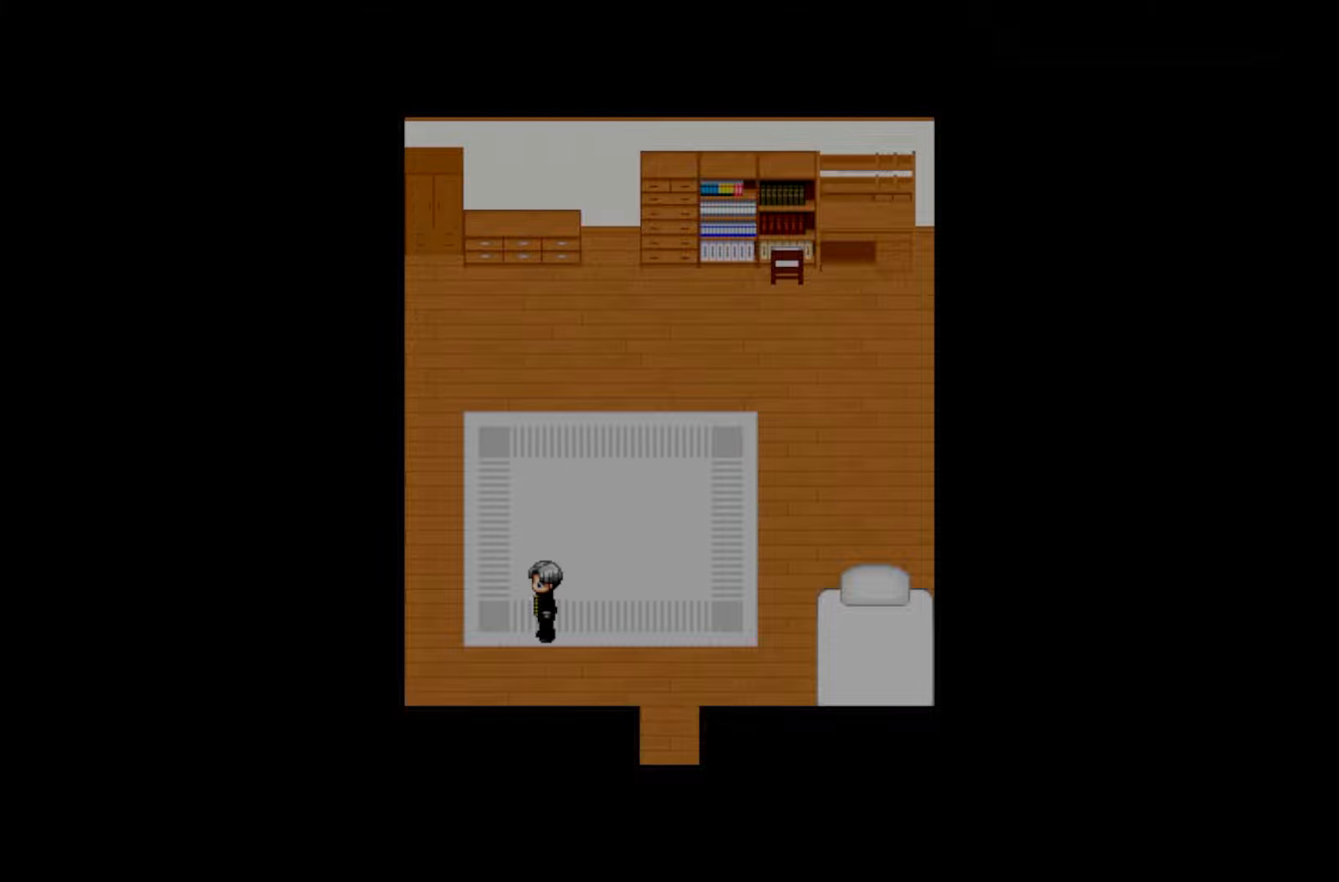
{"keys": [], "events": [[33, "space", "up"], [167, "space", "down"], [283, "space", "up"], [383, "space", "down"], [500, "space", "up"]]}
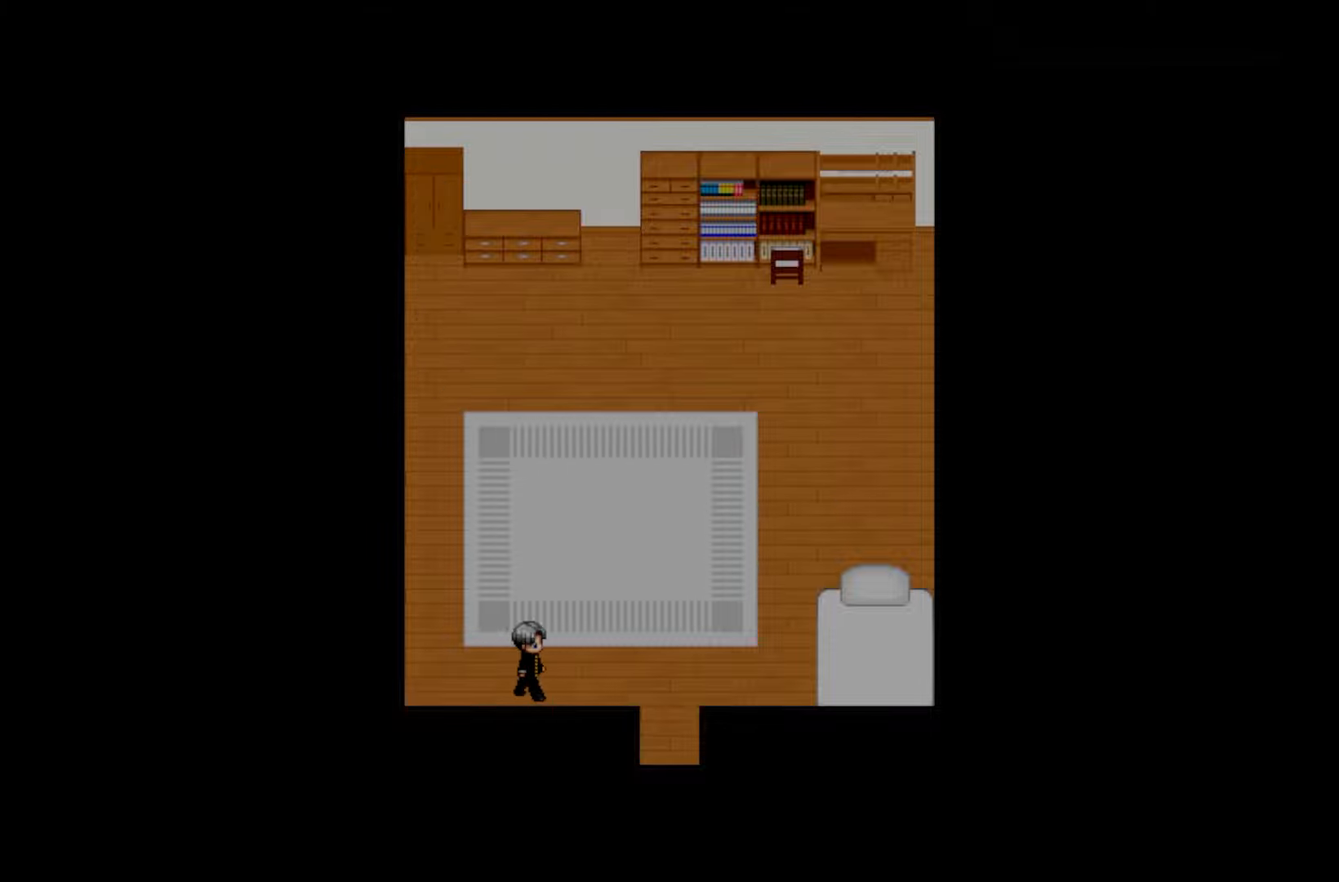
{"keys": [], "events": [[150, "space", "down"], [283, "space", "up"]]}
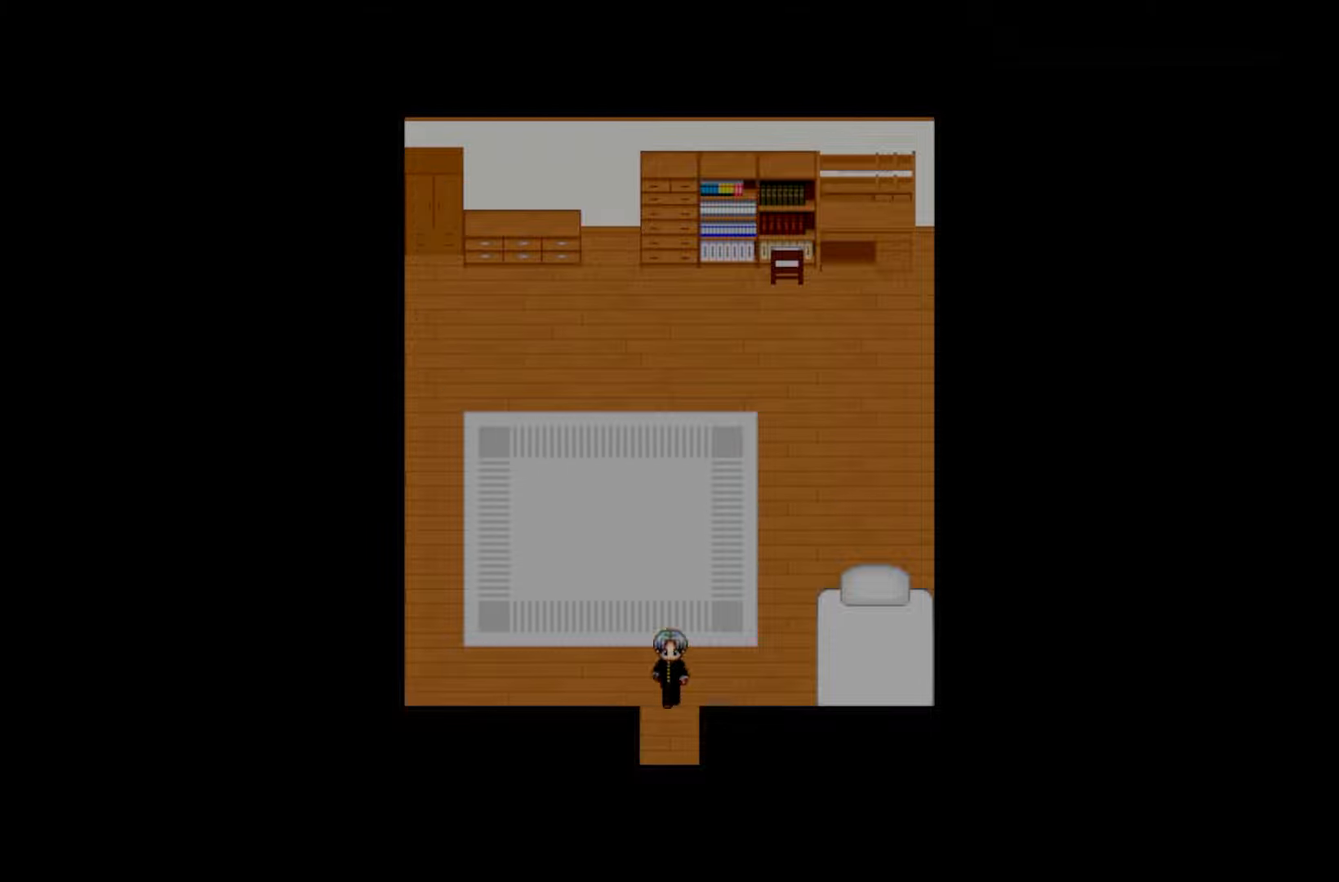
{"keys": [], "events": [[83, "space", "down"], [217, "space", "up"], [333, "space", "down"], [433, "space", "up"]]}
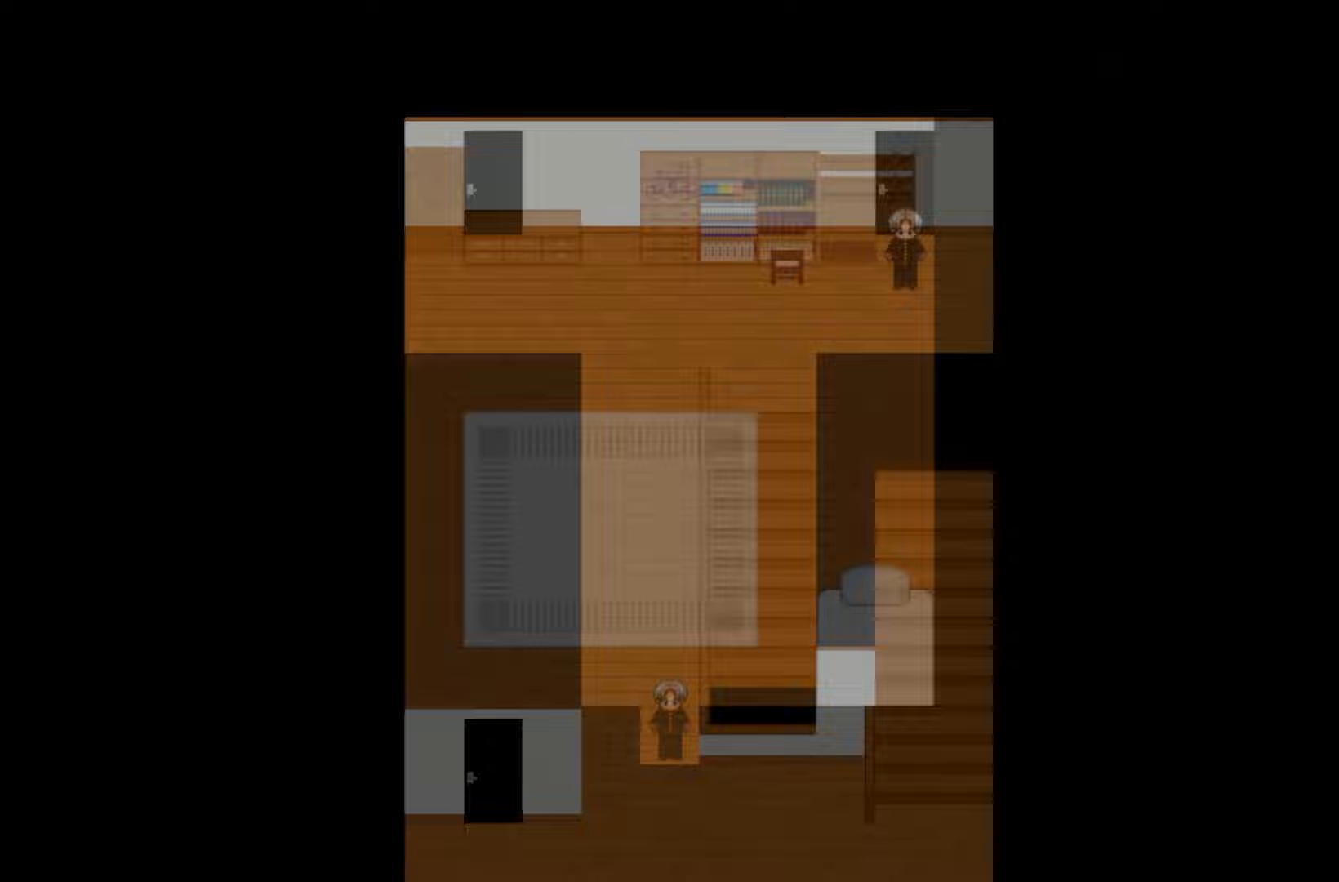
{"keys": [], "events": []}
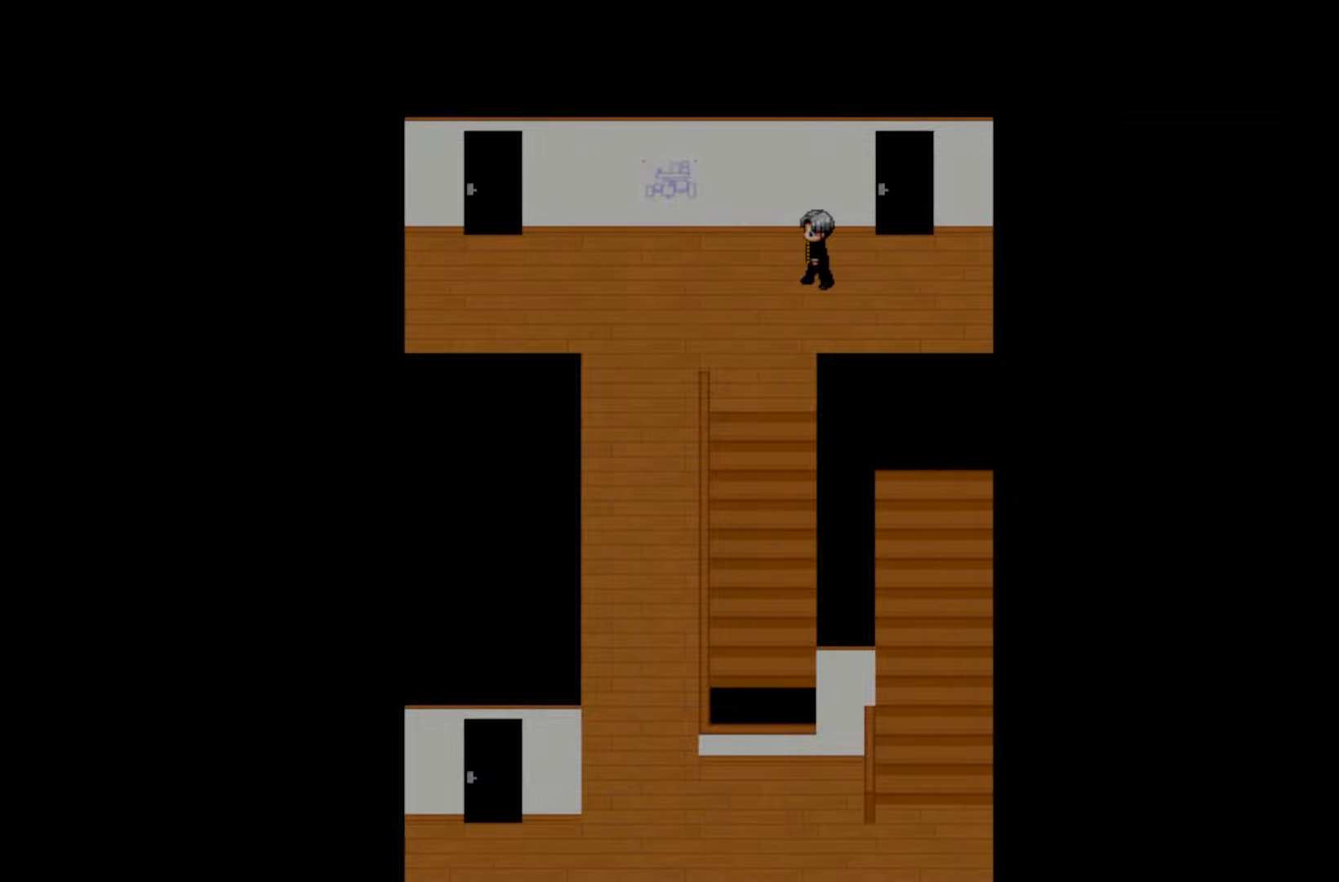
{"keys": [], "events": []}
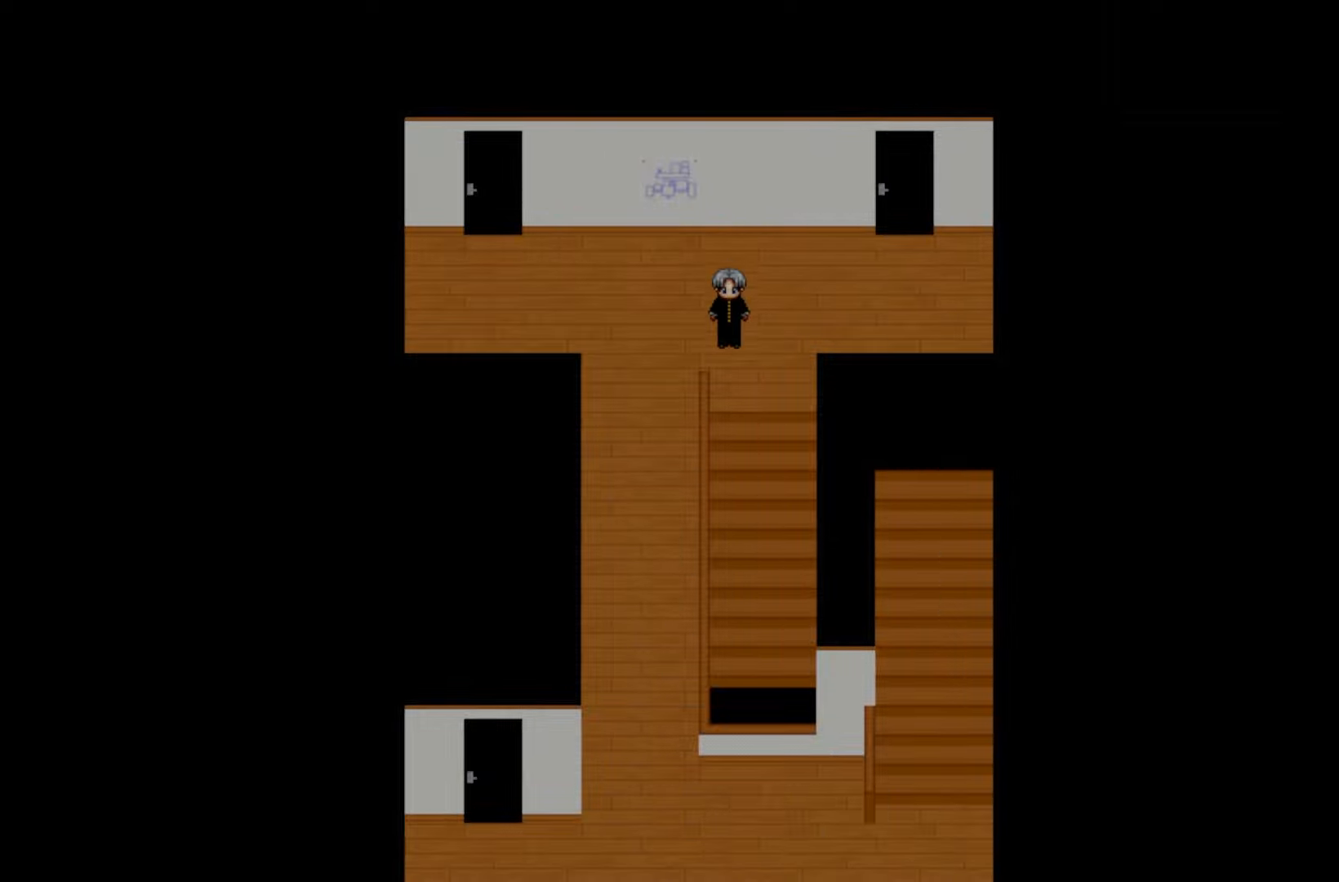
{"keys": [], "events": []}
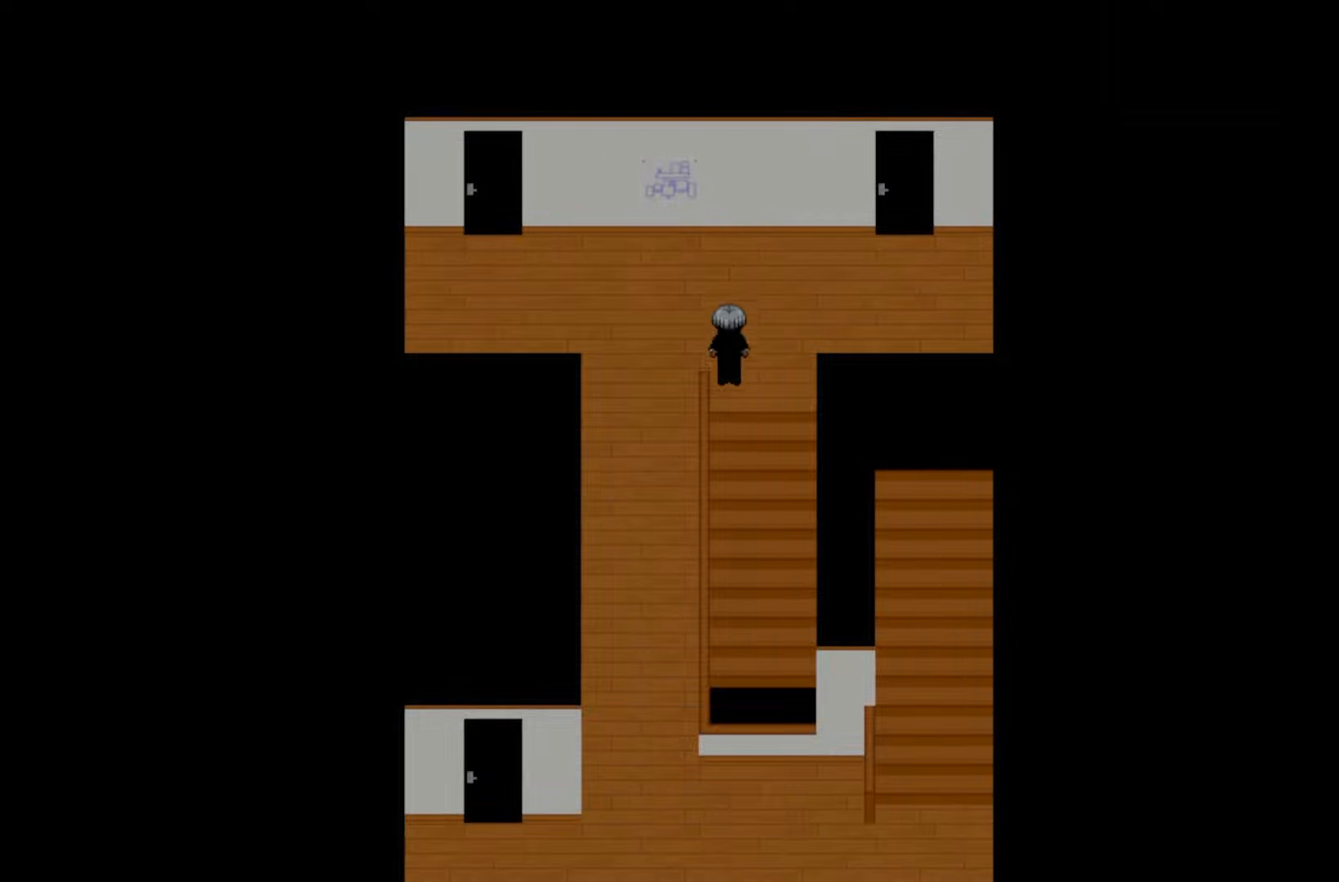
{"keys": [], "events": []}
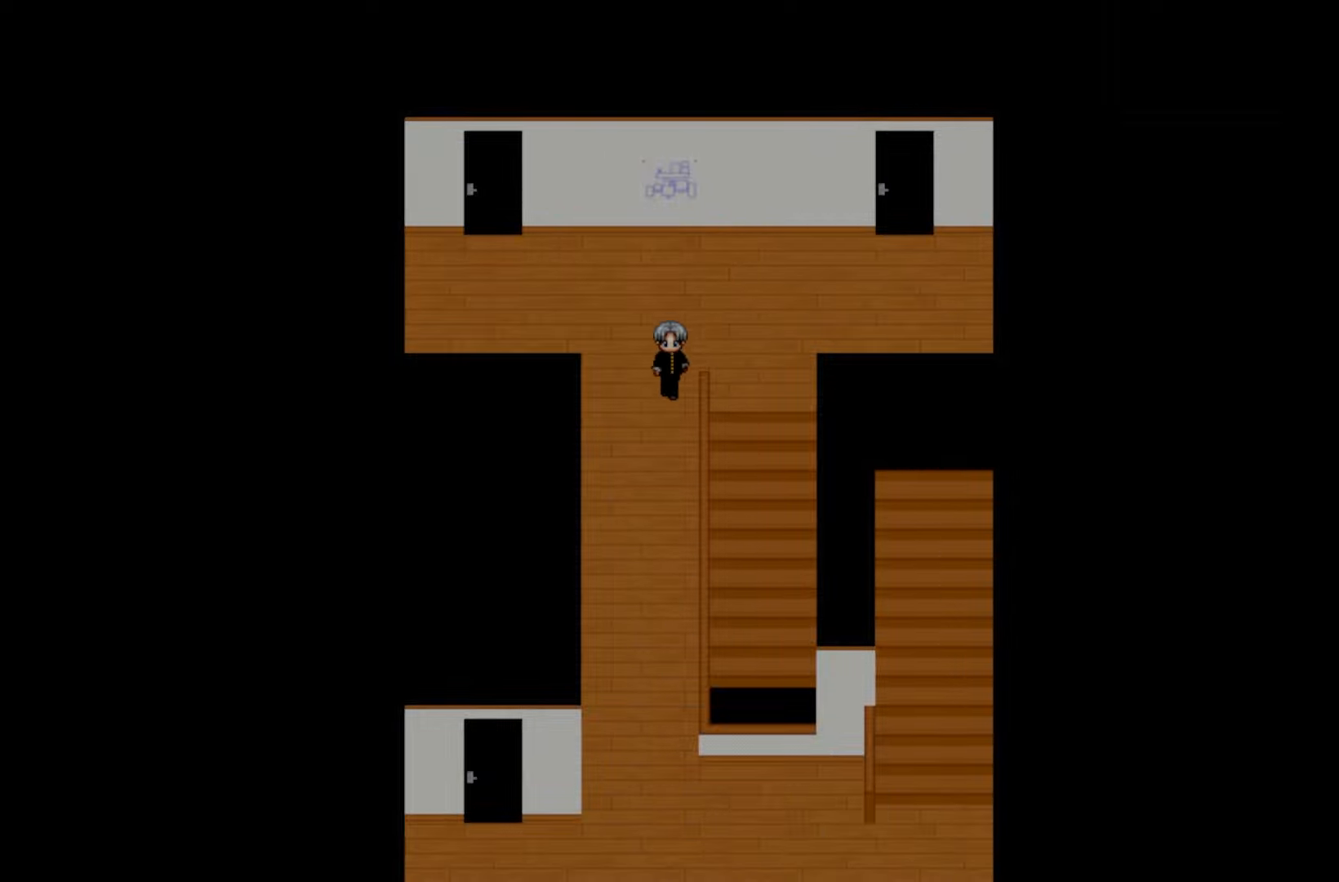
{"keys": [], "events": []}
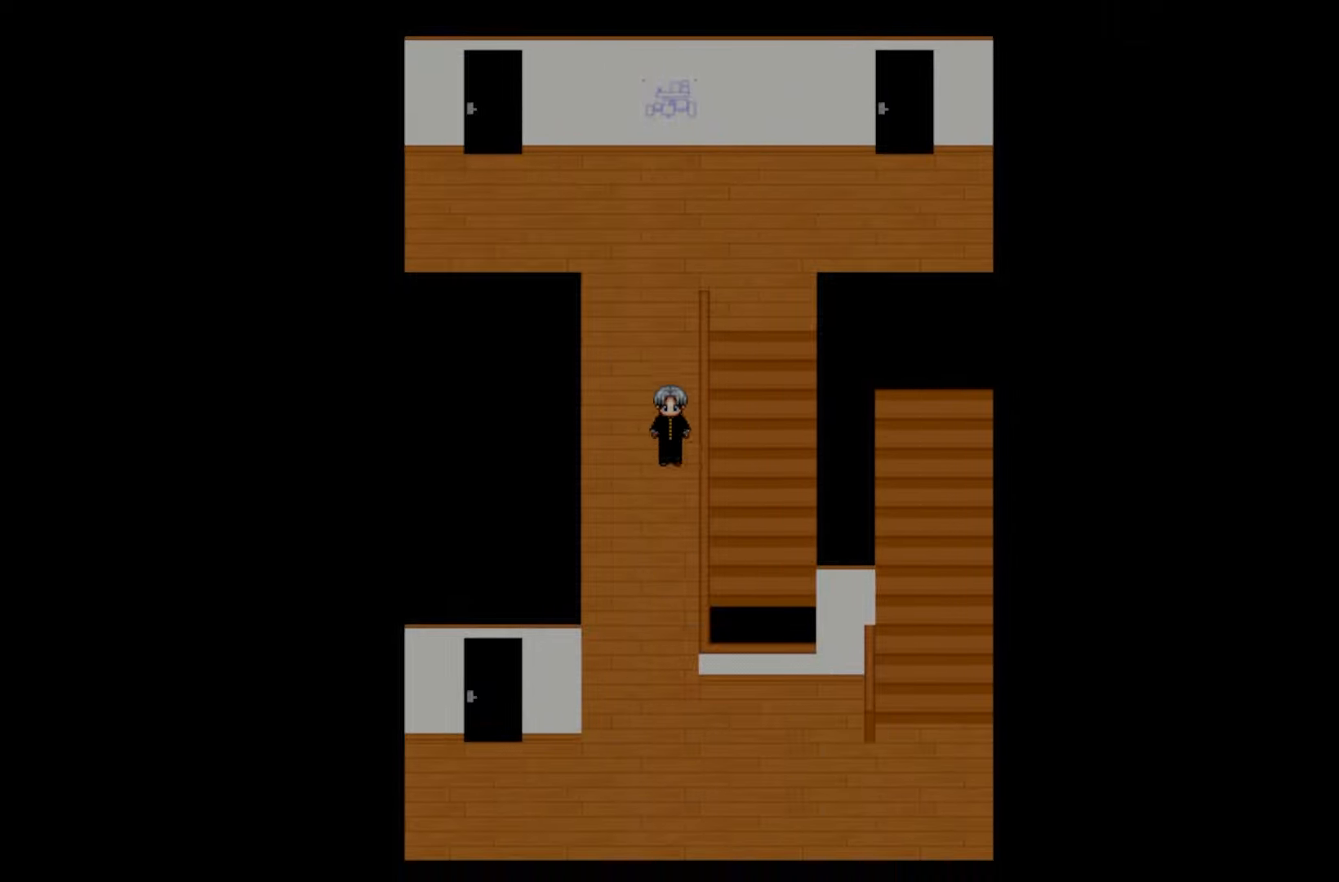
{"keys": [], "events": []}
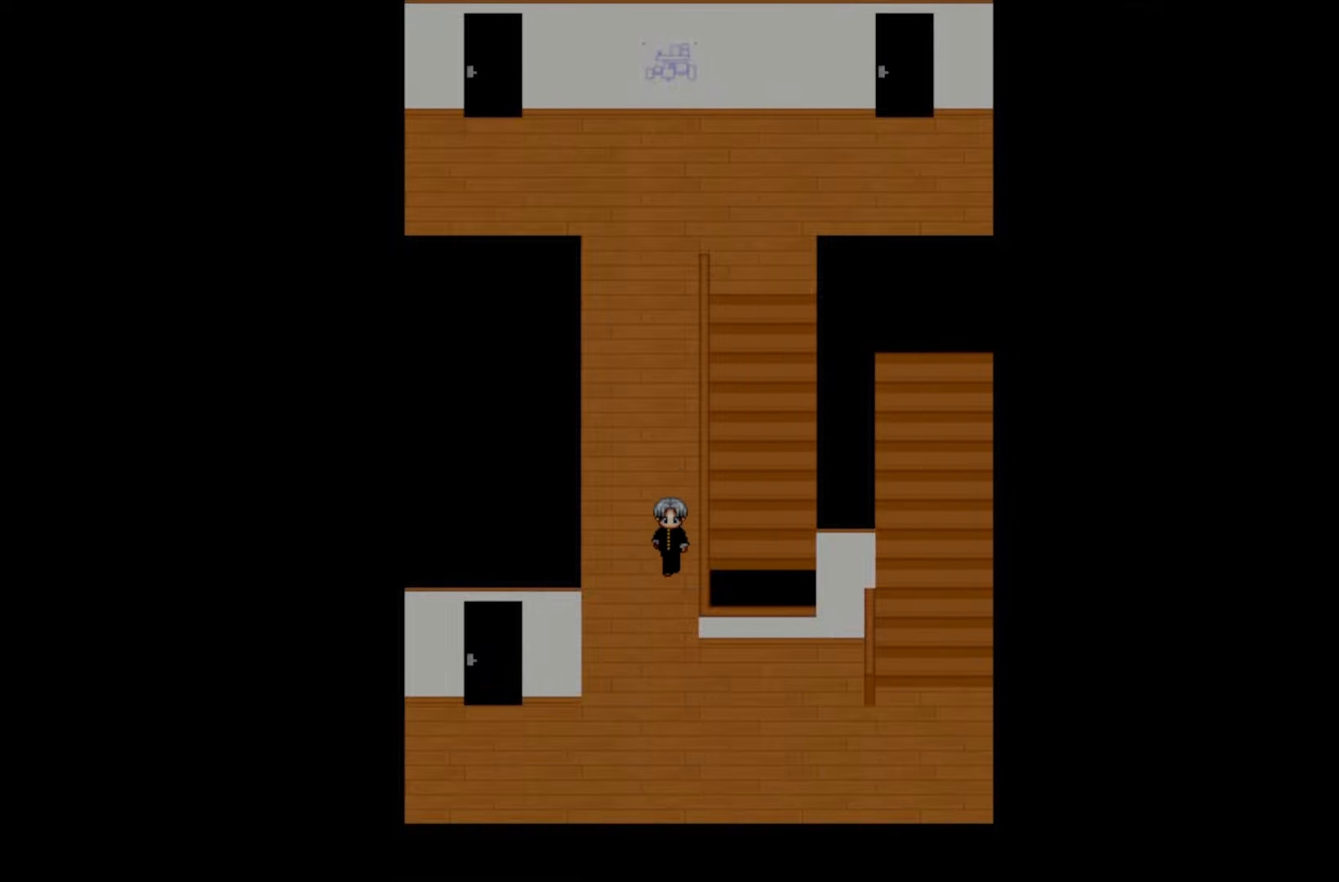
{"keys": [], "events": []}
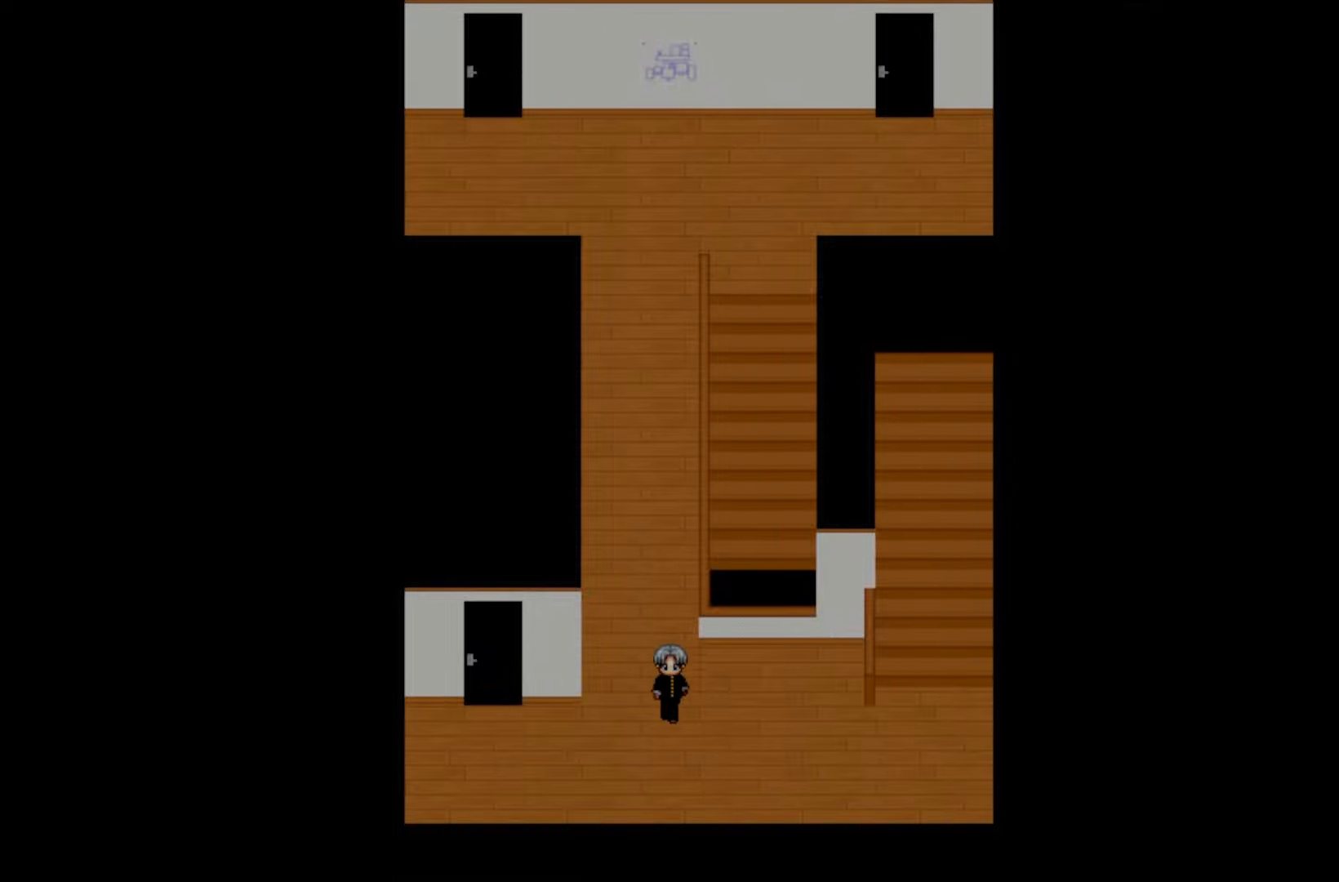
{"keys": [], "events": []}
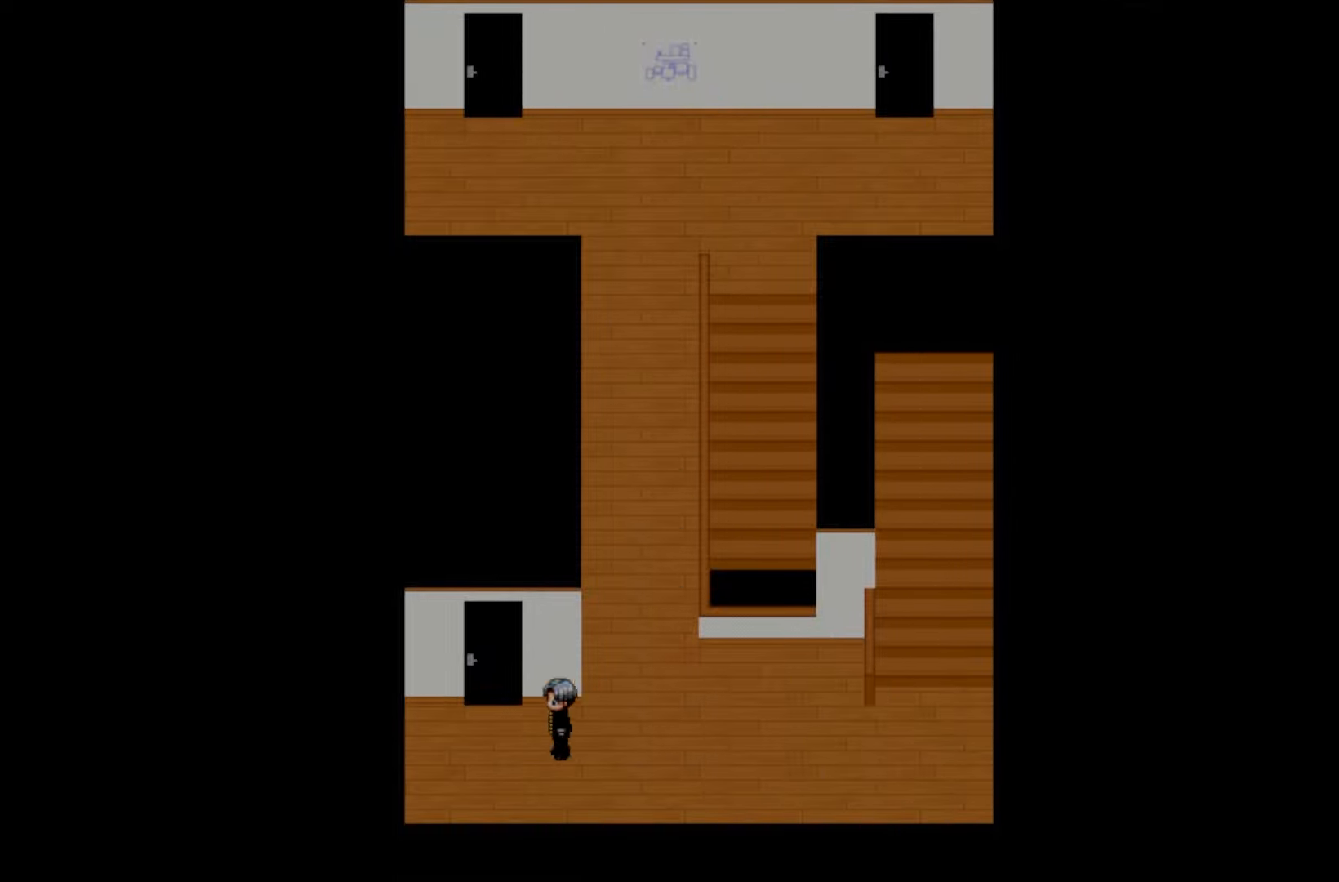
{"keys": [], "events": [[317, "space", "down"], [467, "space", "up"]]}